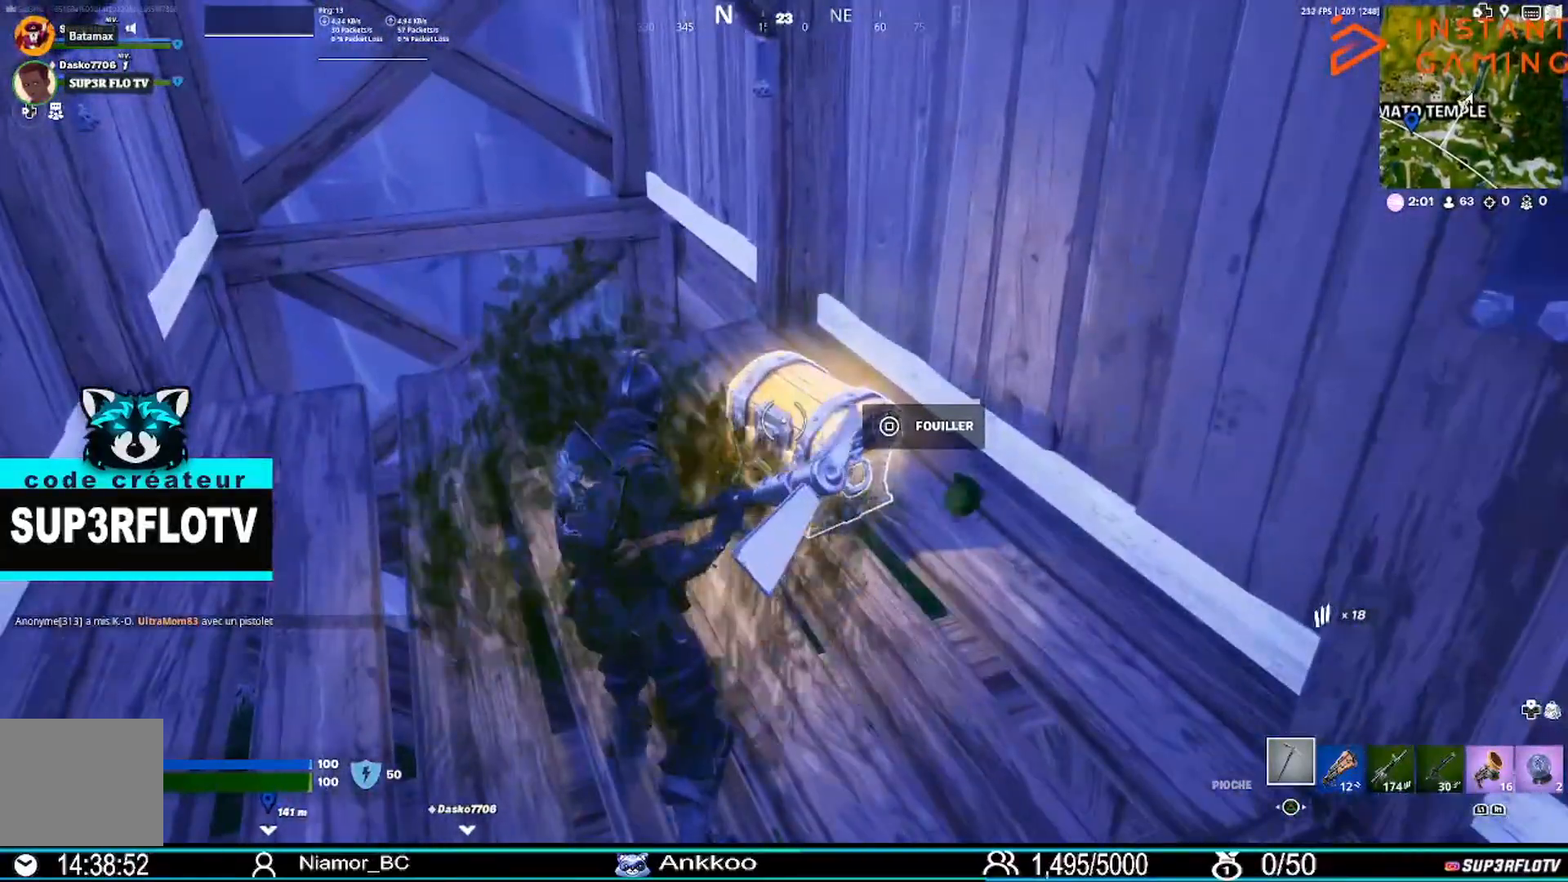
Gameplay with a controller (PlayStation layout); each line is a JSON object with the inputs held at the frame after it. "events" lists button and stick changes between this image and that frame as [ms after this image, input, new state], when the widget could be followed in between.
{"buttons": [], "left_stick": "up-left", "right_stick": "center", "events": [[233, "SQUARE", "up"], [300, "R1", "down"], [300, "left_stick", "up-left"], [434, "R1", "up"]]}
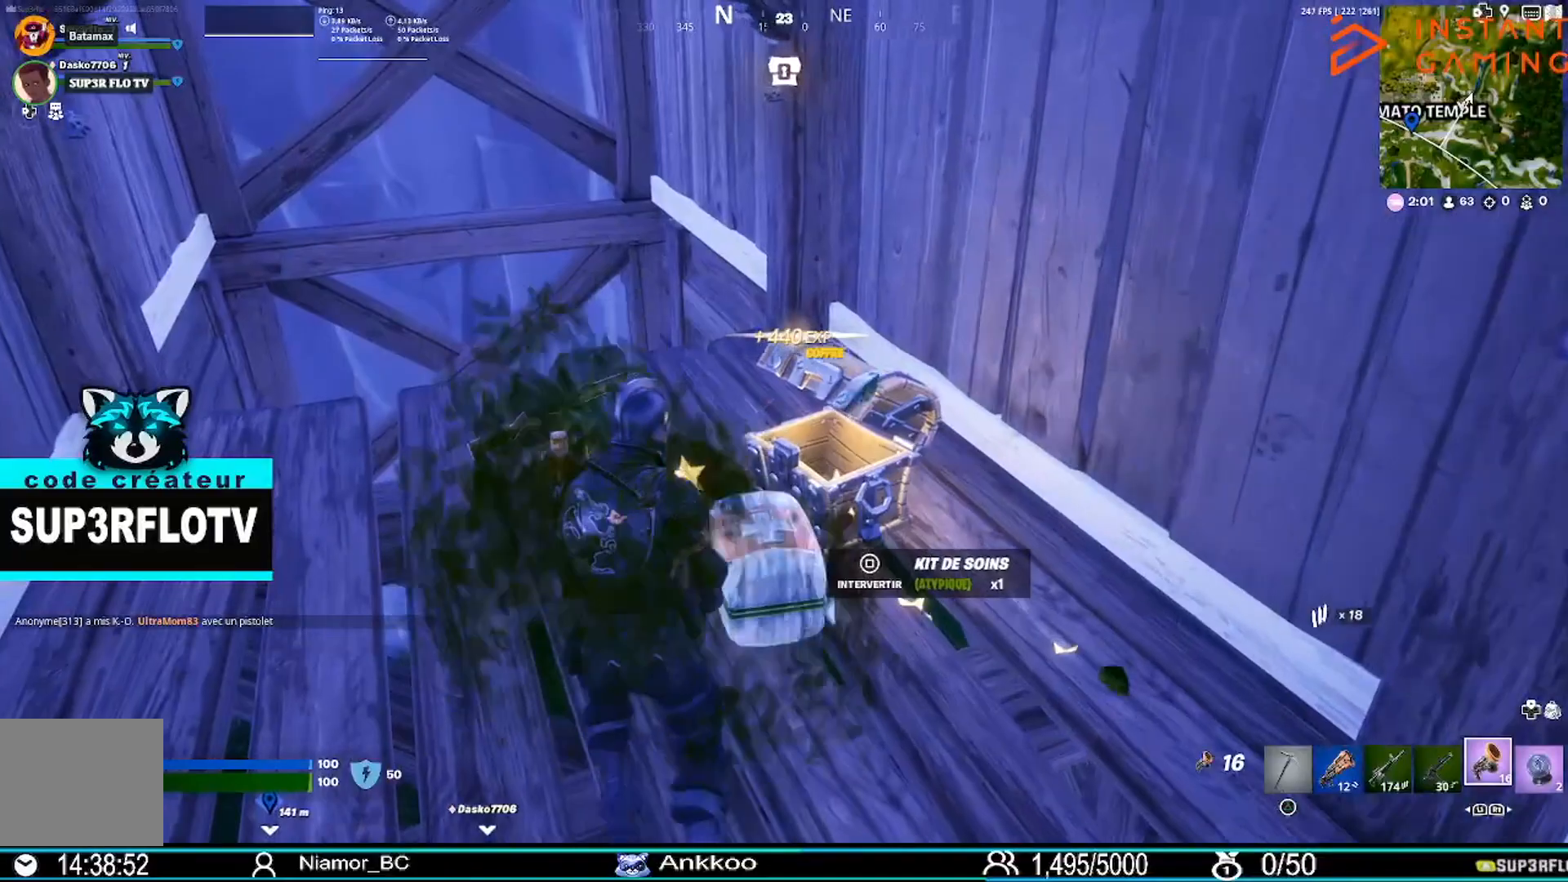
{"buttons": [], "left_stick": "down-left", "right_stick": "right", "events": [[134, "right_stick", "right"], [501, "left_stick", "down-left"]]}
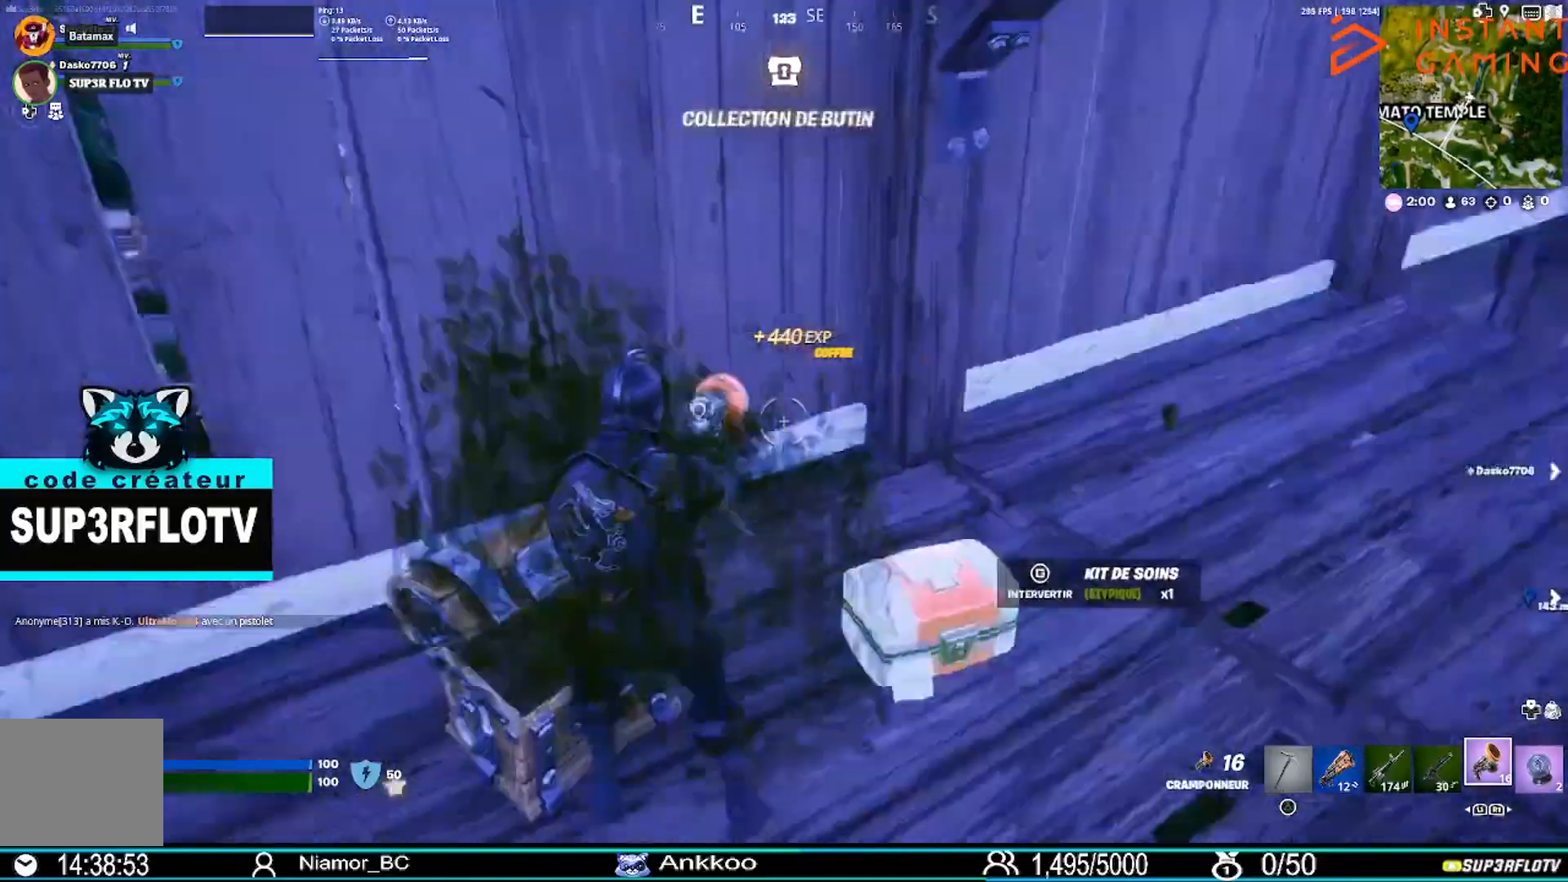
{"buttons": [], "left_stick": "up-left", "right_stick": "center", "events": [[133, "left_stick", "down-right"], [233, "right_stick", "center"], [267, "left_stick", "up-right"], [400, "left_stick", "up-left"]]}
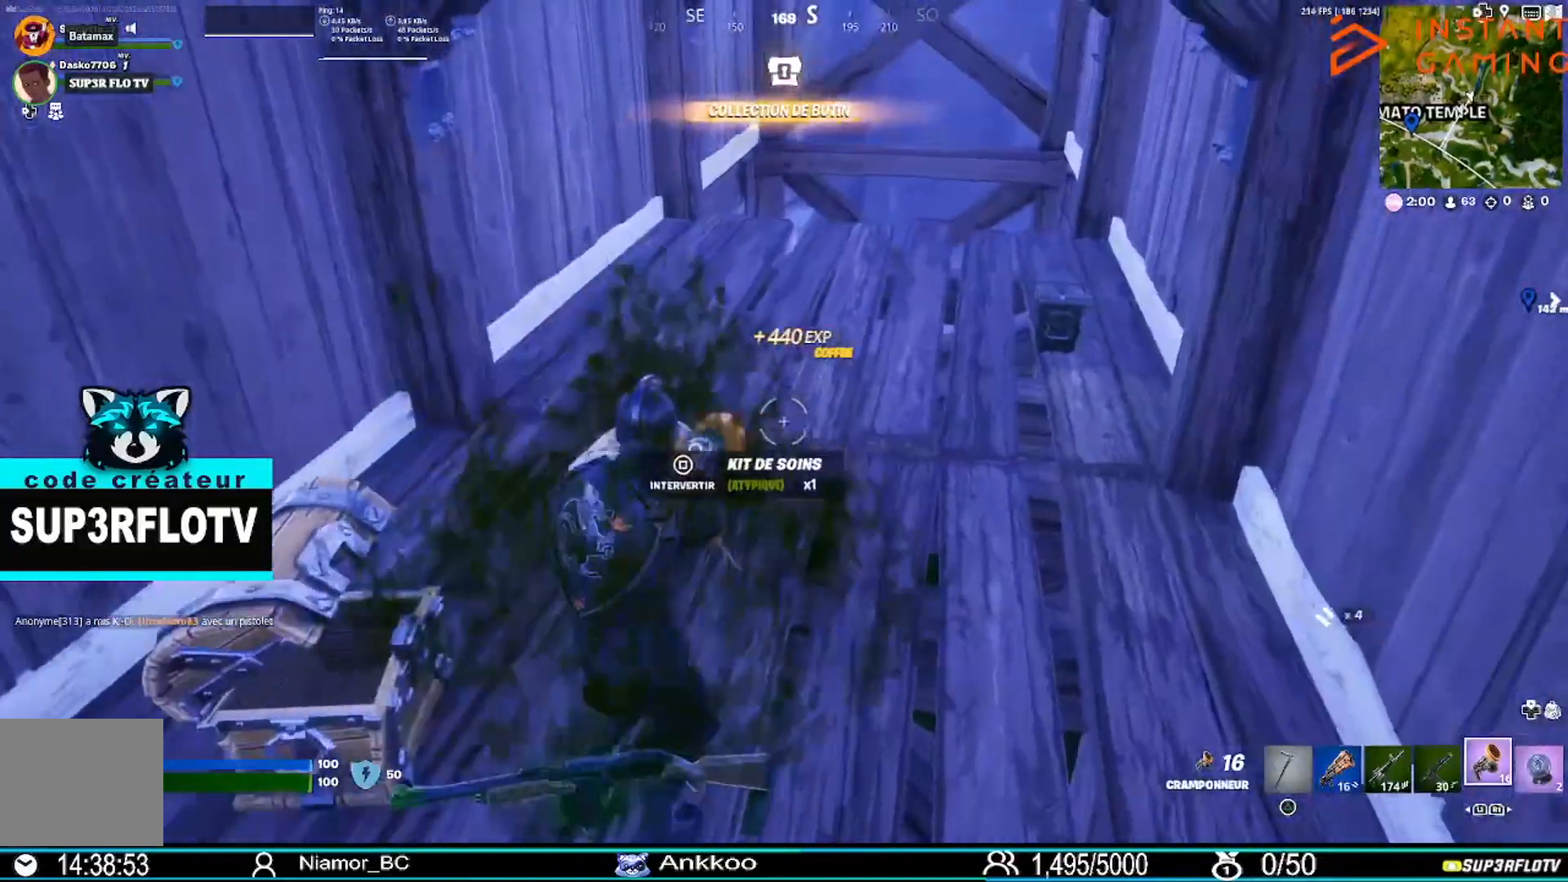
{"buttons": [], "left_stick": "down", "right_stick": "center", "events": [[100, "left_stick", "down-left"], [468, "left_stick", "down"]]}
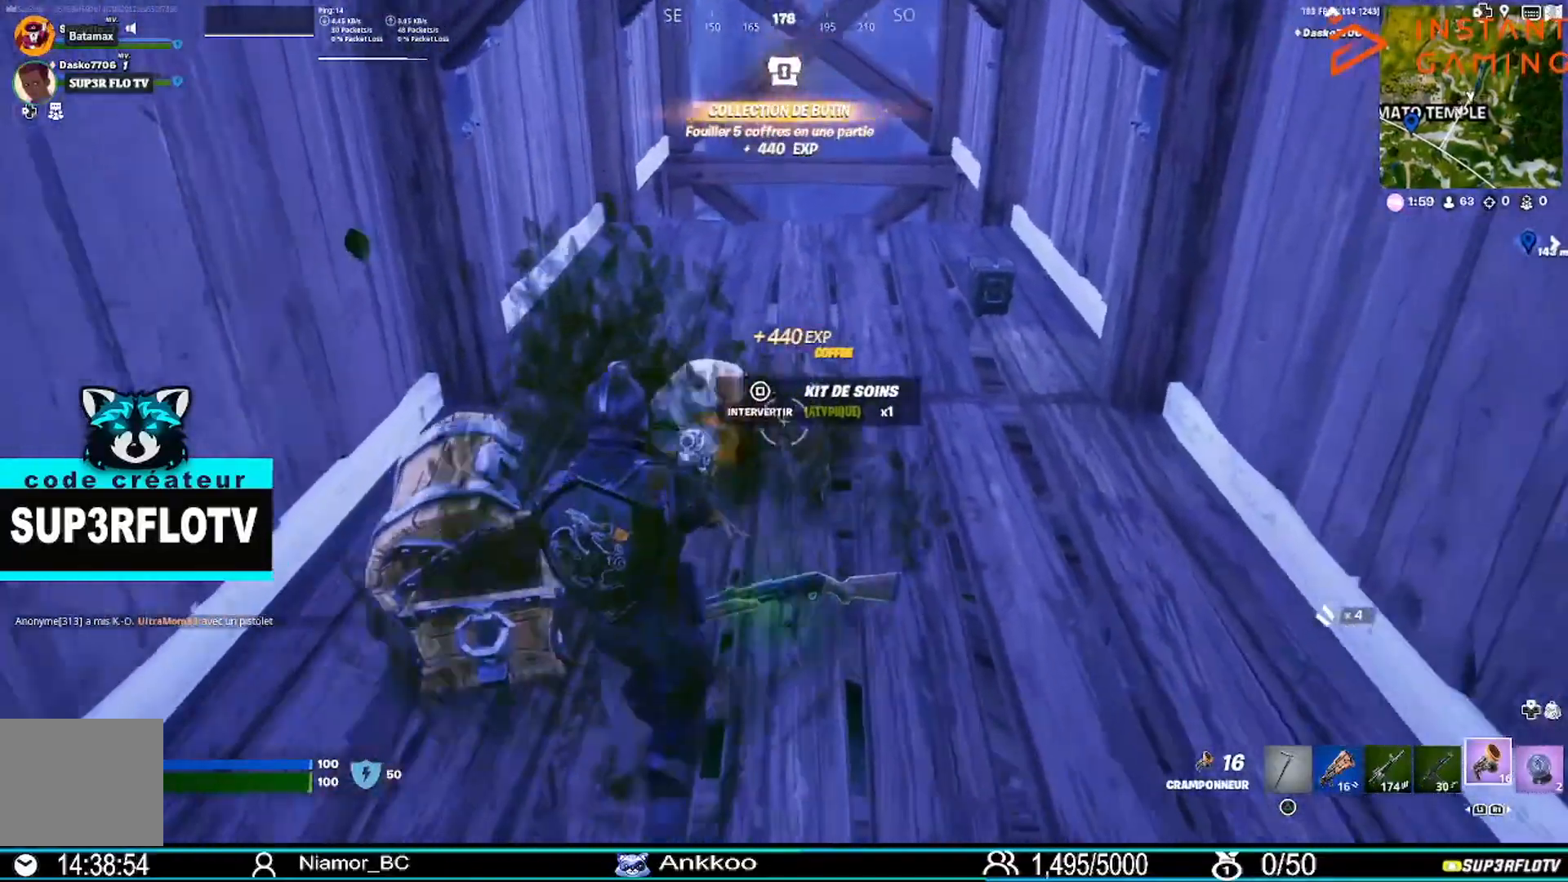
{"buttons": [], "left_stick": "center", "right_stick": "center", "events": [[267, "left_stick", "center"]]}
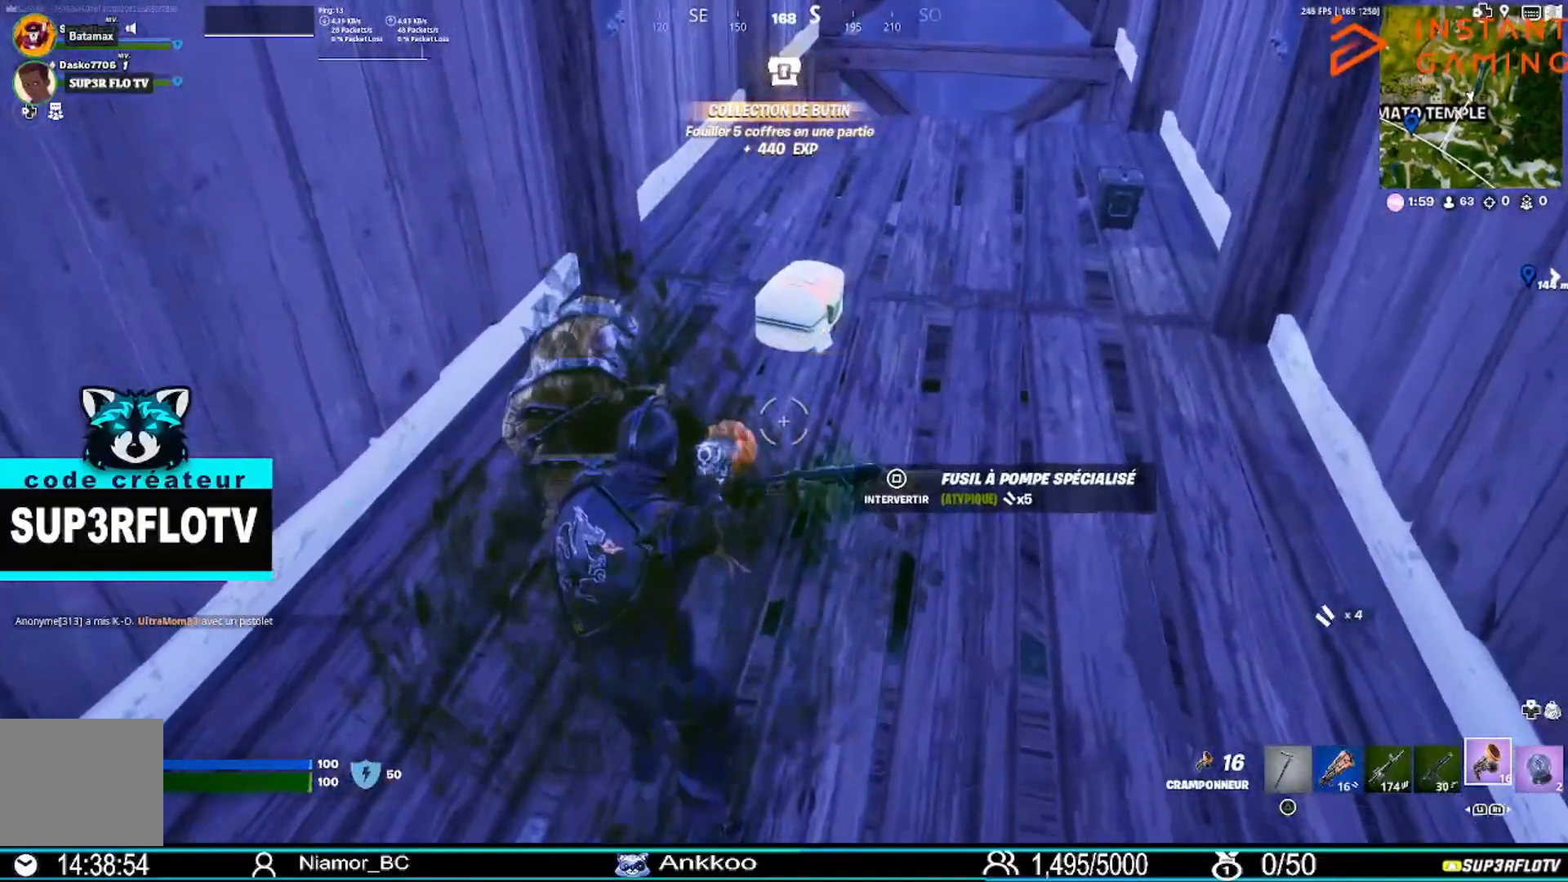
{"buttons": [], "left_stick": "up", "right_stick": "center", "events": [[34, "DPAD_LEFT", "down"], [134, "DPAD_LEFT", "up"], [467, "left_stick", "up"]]}